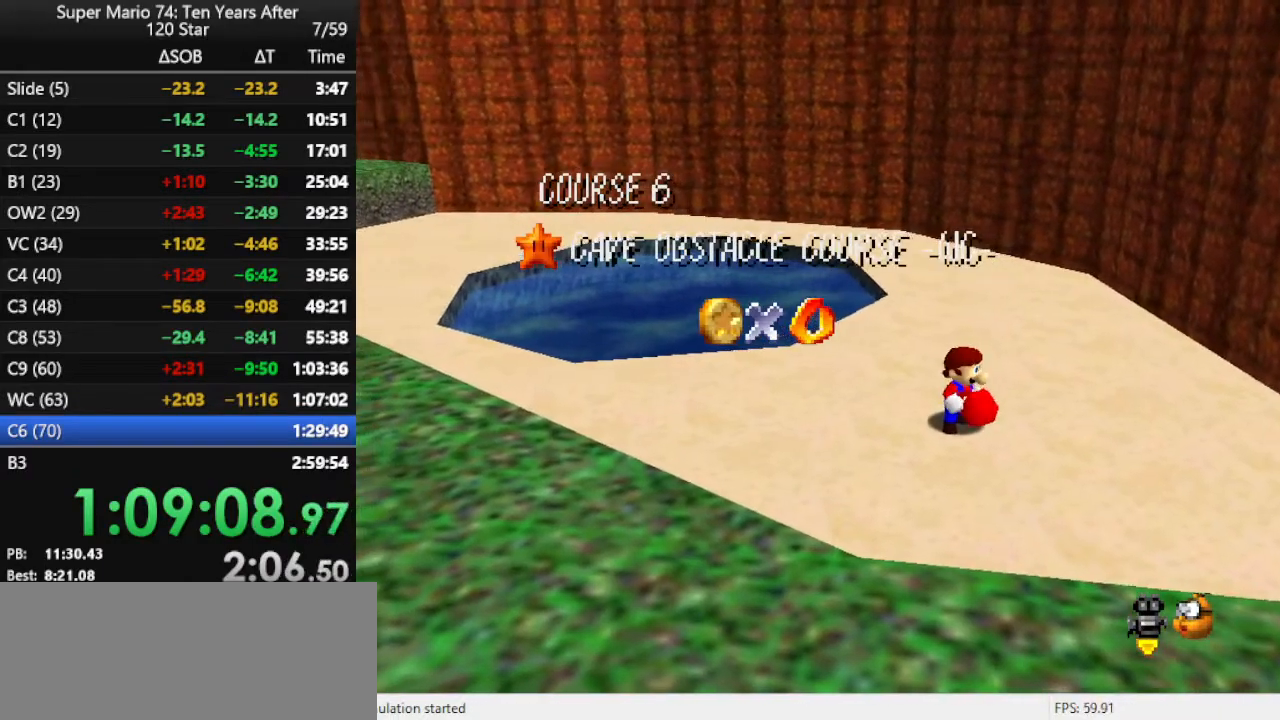
Gameplay with a controller (Nintendo layout); each line is a JSON object with the inputs held at the frame after it. "events" lists button and stick changes between this image and that frame as [ms after this image, input, new state], when the widget could be followed in between. Not read: L3 R3.
{"buttons": [], "left_stick": "up", "events": [[333, "left_stick", "up"]]}
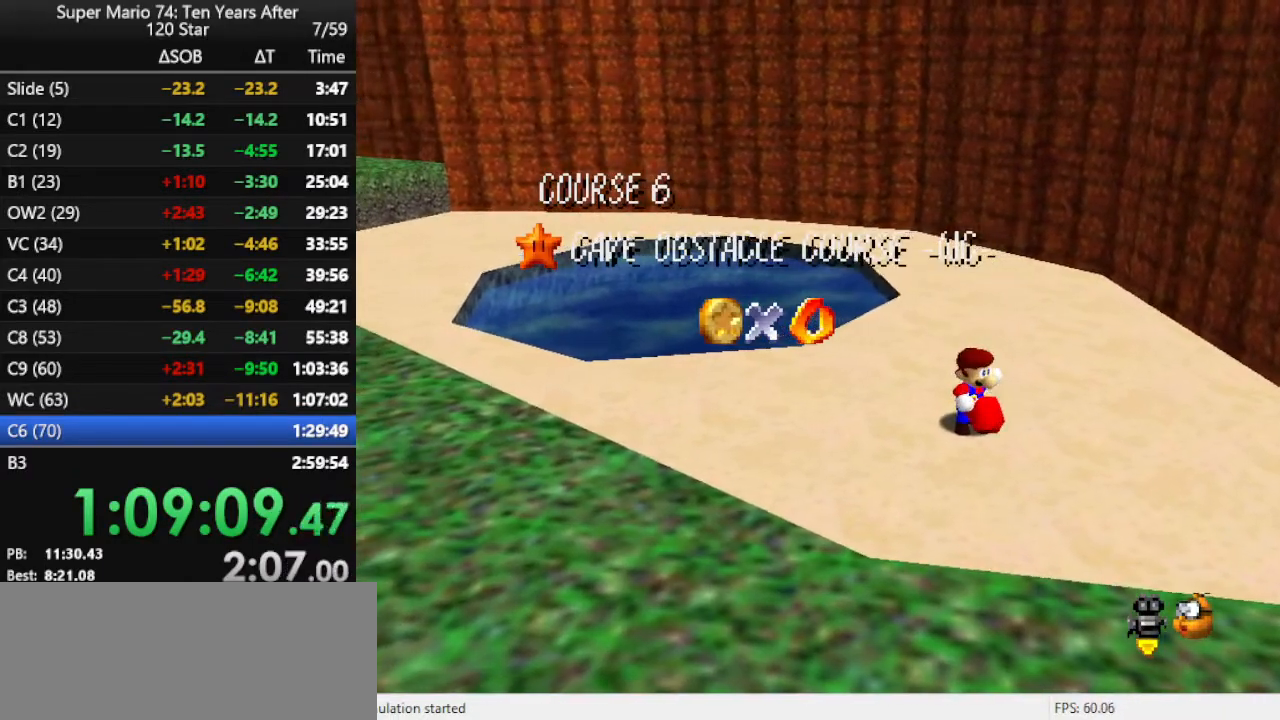
{"buttons": [], "left_stick": "up-left", "events": [[100, "left_stick", "up-left"]]}
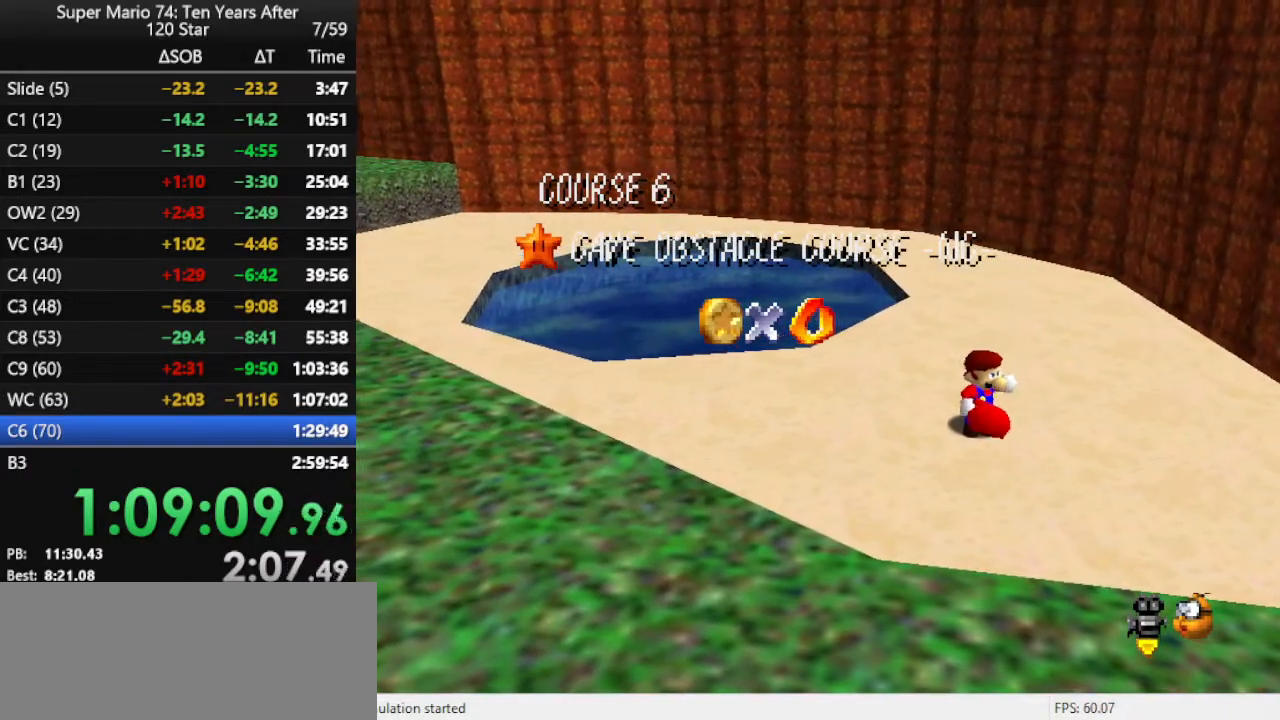
{"buttons": ["A"], "left_stick": "up-left", "events": [[67, "A", "down"], [167, "A", "up"], [233, "A", "down"], [300, "A", "up"], [367, "A", "down"], [400, "A", "up"], [500, "A", "down"]]}
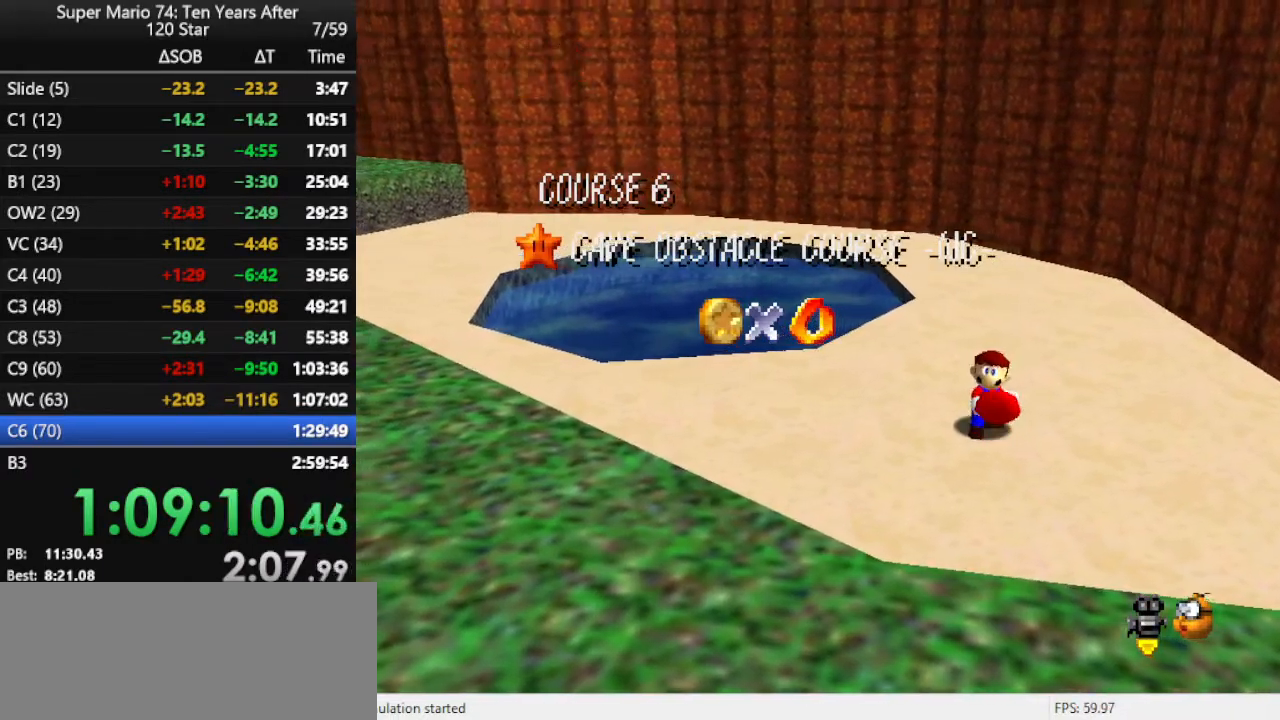
{"buttons": [], "left_stick": "up-left", "events": [[33, "A", "up"], [167, "A", "down"], [233, "A", "up"], [267, "A", "down"], [367, "A", "up"], [433, "A", "down"], [500, "A", "up"]]}
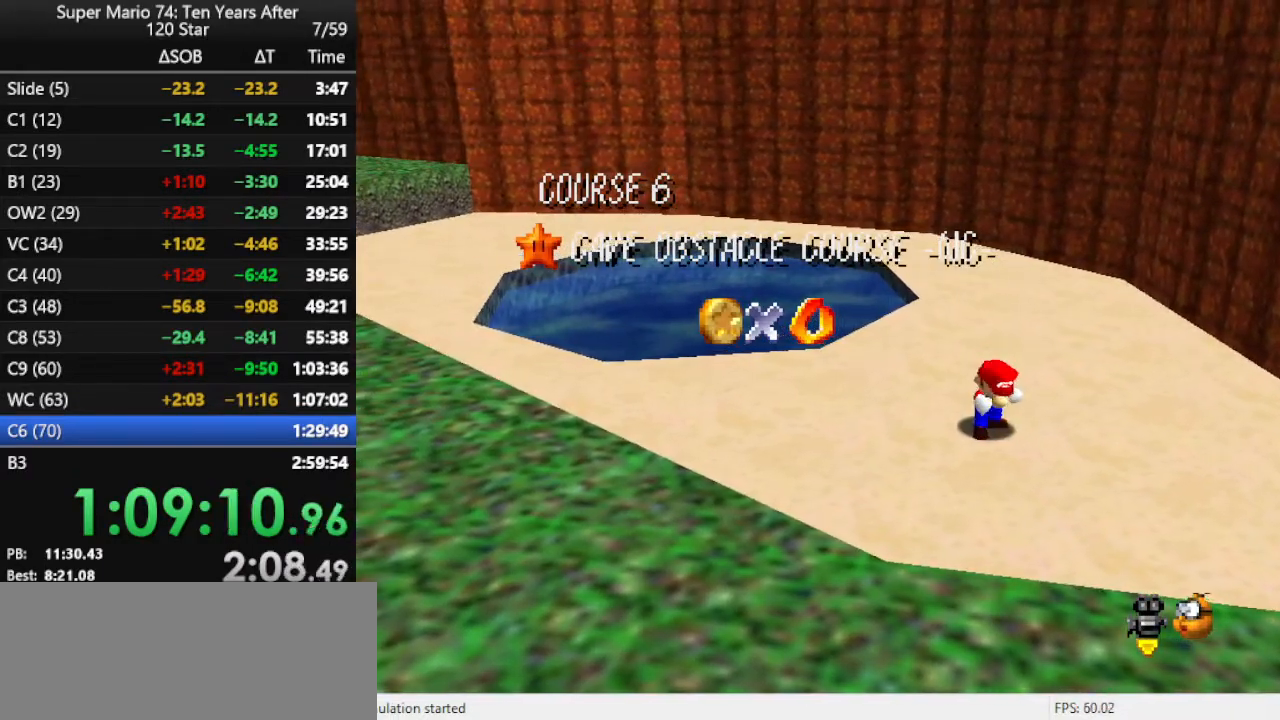
{"buttons": [], "left_stick": "up-left", "events": [[67, "A", "down"], [100, "A", "up"], [200, "A", "down"], [267, "A", "up"]]}
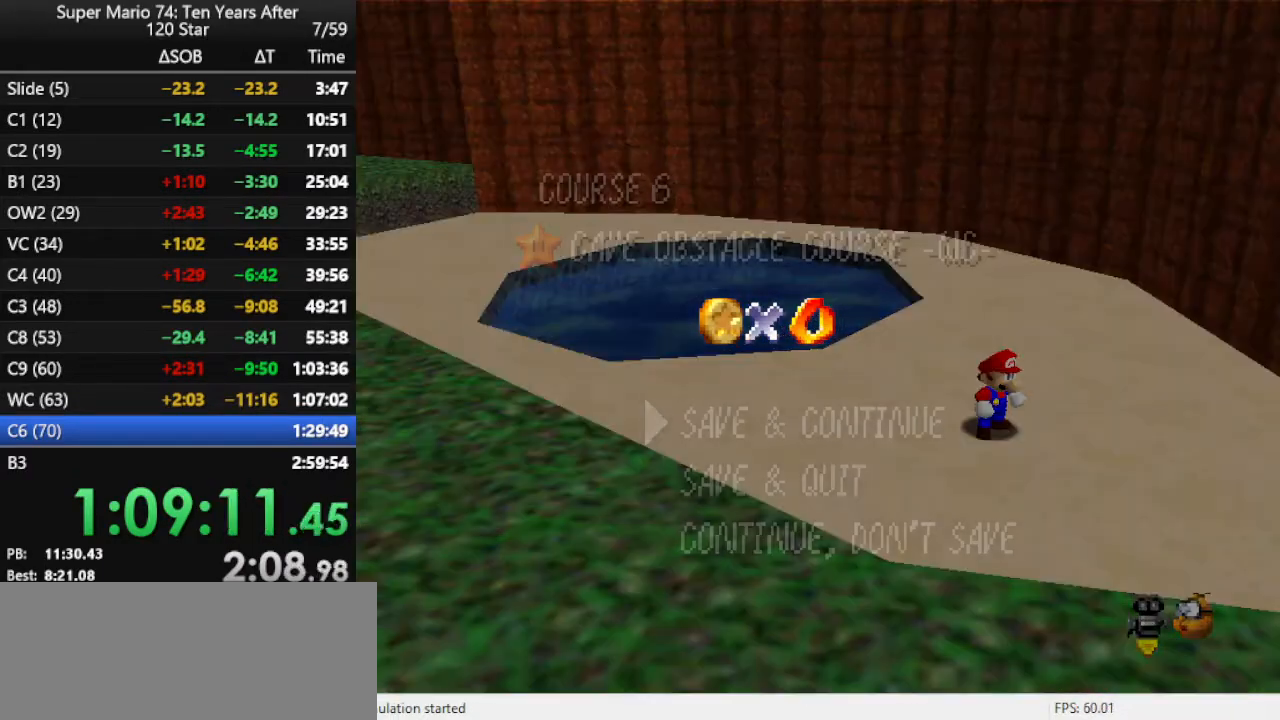
{"buttons": ["A"], "left_stick": "up-left", "events": [[233, "A", "down"], [333, "A", "up"], [500, "A", "down"]]}
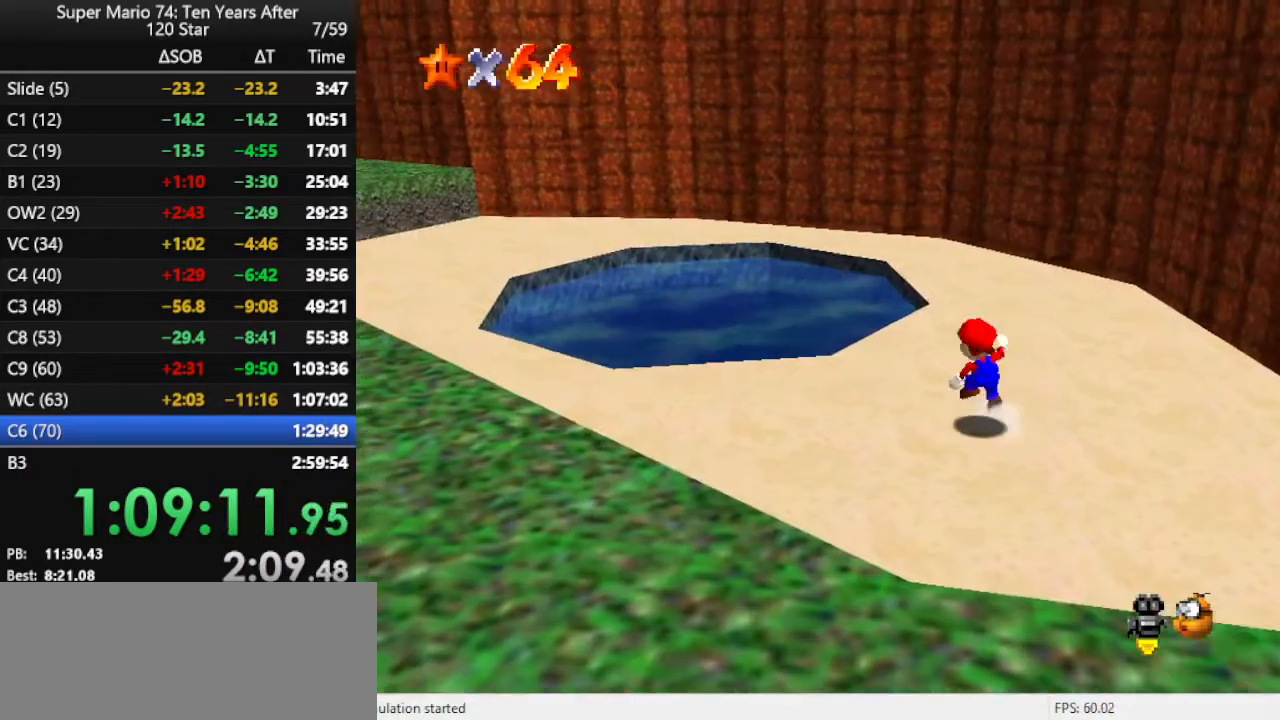
{"buttons": [], "left_stick": "up-left", "events": [[333, "A", "up"]]}
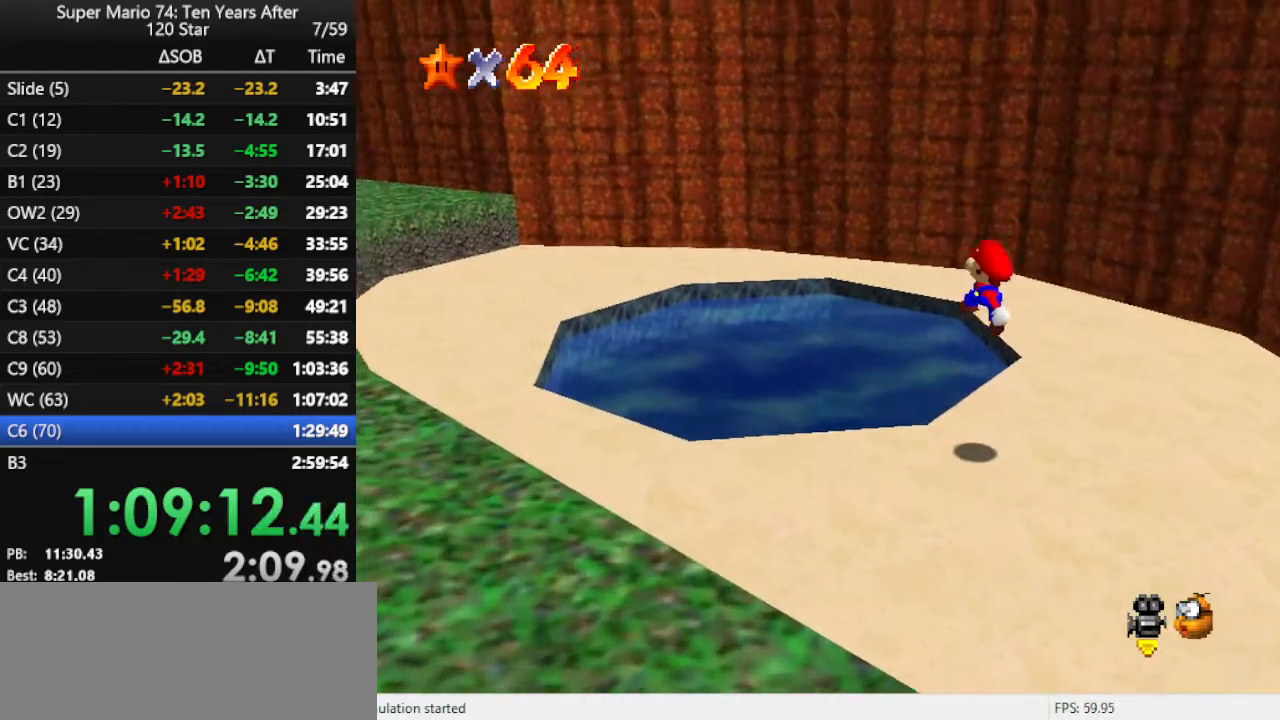
{"buttons": [], "left_stick": "up-left", "events": [[100, "B", "down"], [167, "B", "up"]]}
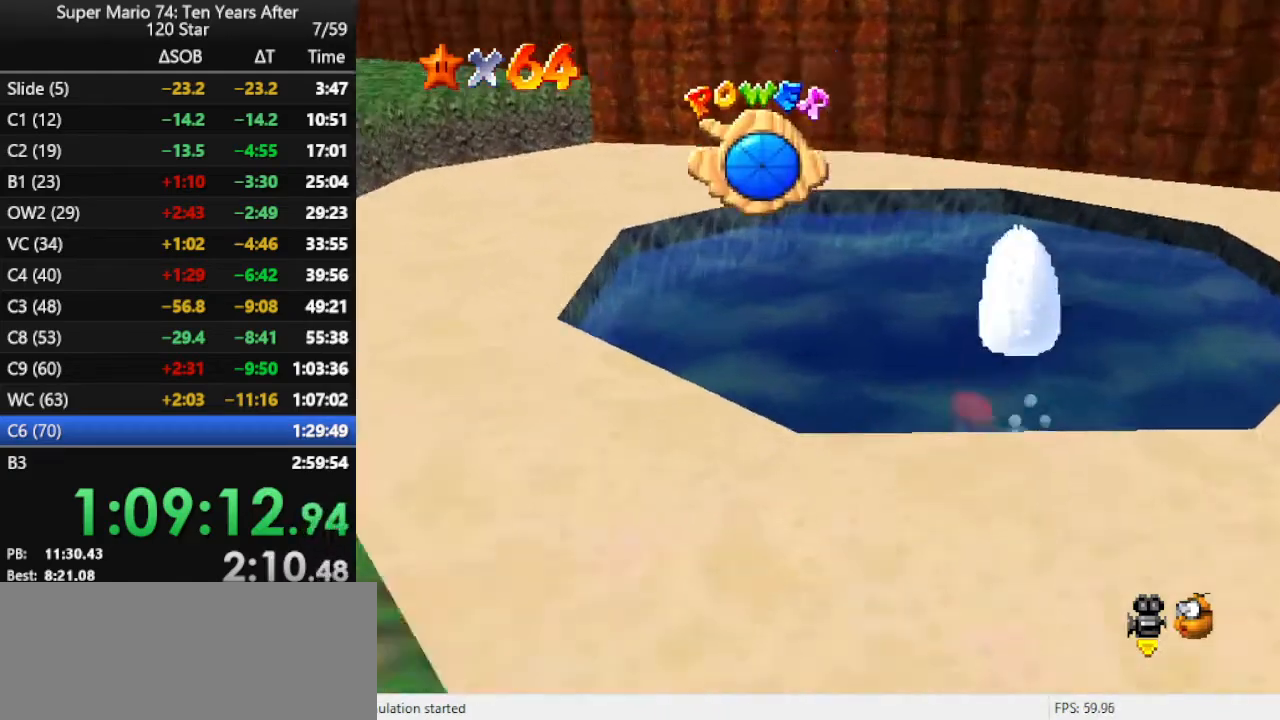
{"buttons": [], "left_stick": "center", "events": [[333, "left_stick", "up"], [467, "left_stick", "center"]]}
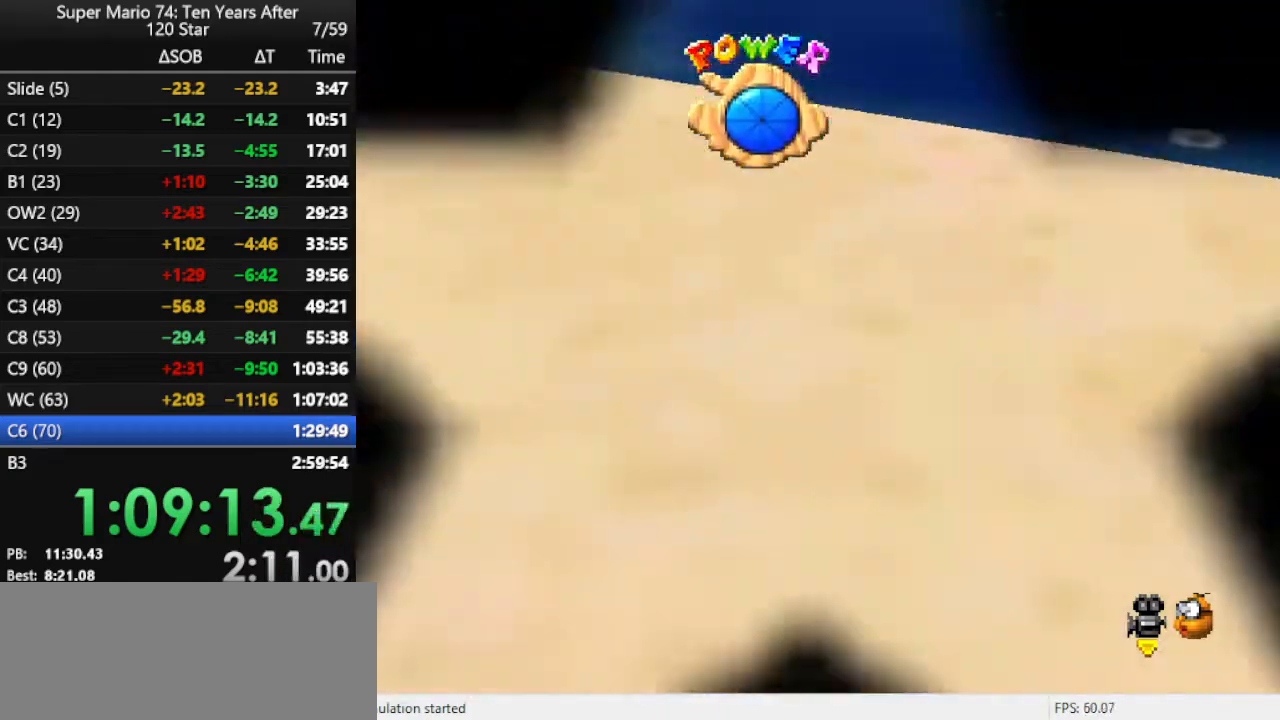
{"buttons": ["B"], "left_stick": "center", "events": [[100, "B", "down"], [167, "B", "up"], [233, "B", "down"], [333, "B", "up"], [400, "B", "down"], [467, "B", "up"], [500, "B", "down"]]}
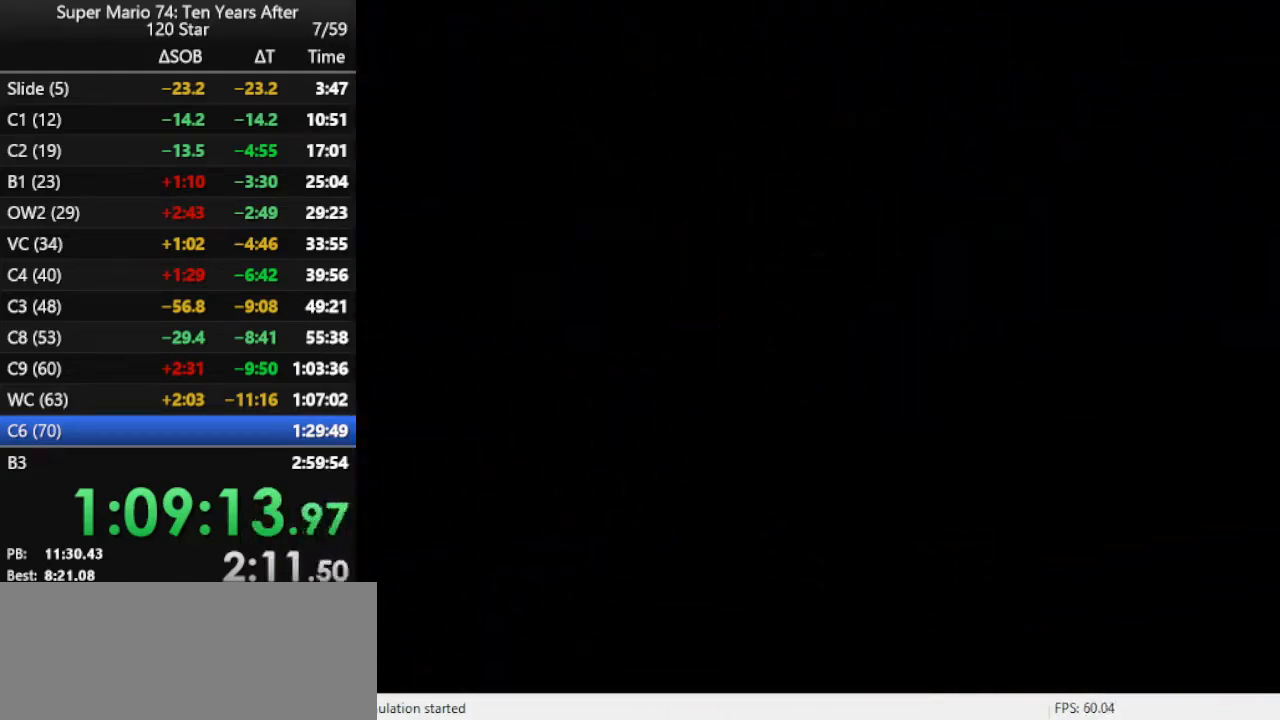
{"buttons": [], "left_stick": "center", "events": [[100, "B", "up"], [267, "B", "down"], [367, "B", "up"], [433, "B", "down"], [500, "B", "up"]]}
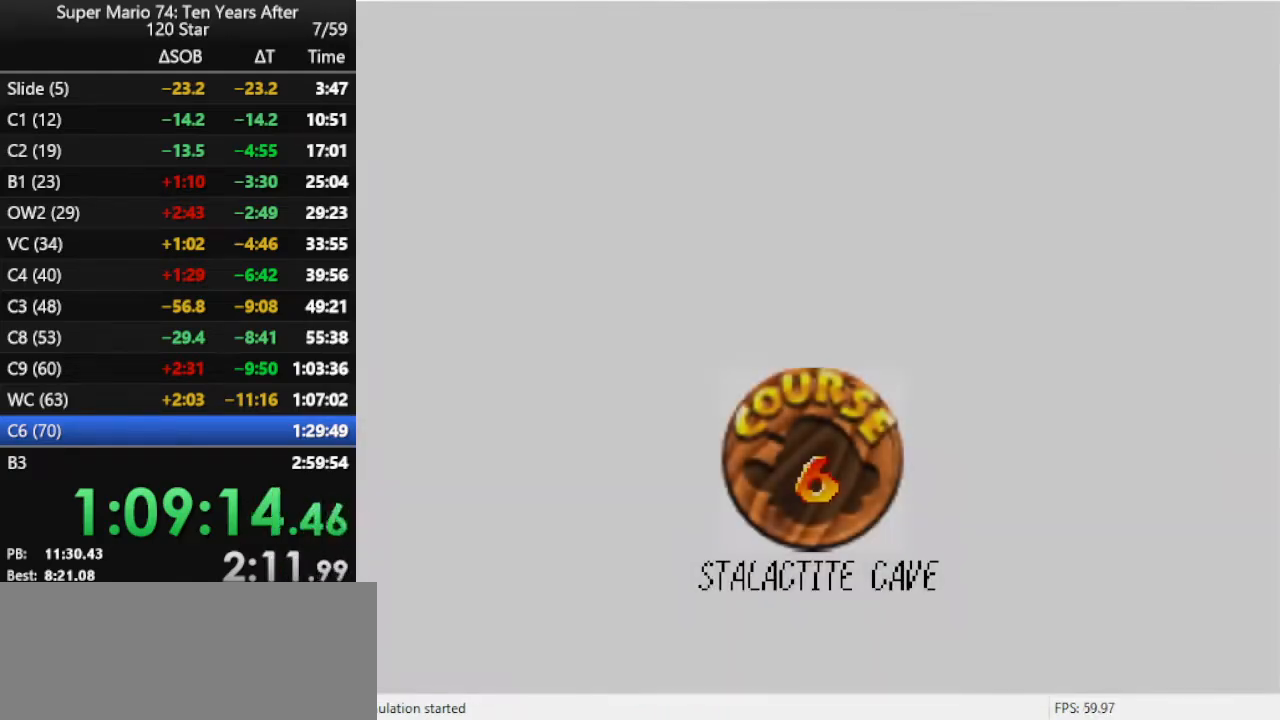
{"buttons": ["B"], "left_stick": "center", "events": [[67, "B", "down"], [133, "B", "up"], [333, "B", "down"], [400, "B", "up"], [467, "B", "down"]]}
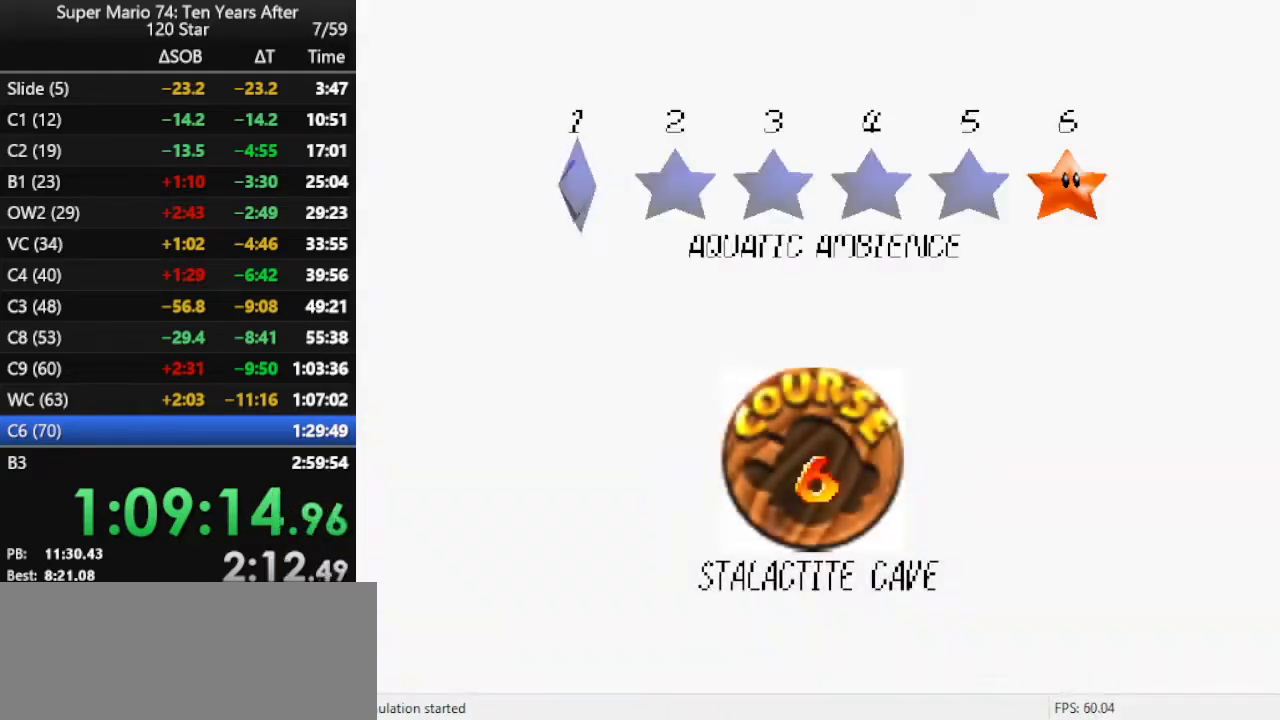
{"buttons": [], "left_stick": "center", "events": [[33, "B", "up"], [100, "B", "down"], [167, "B", "up"], [233, "B", "down"], [333, "B", "up"]]}
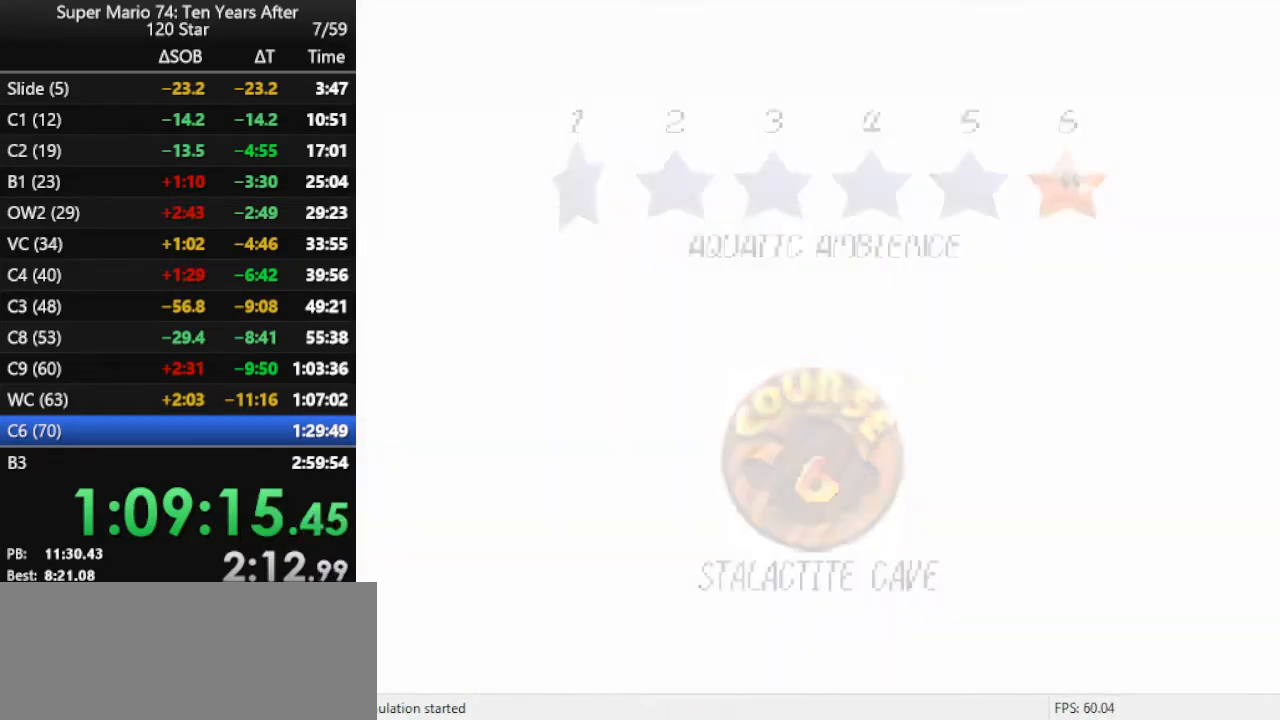
{"buttons": ["A"], "left_stick": "up", "events": [[400, "left_stick", "up"], [500, "A", "down"]]}
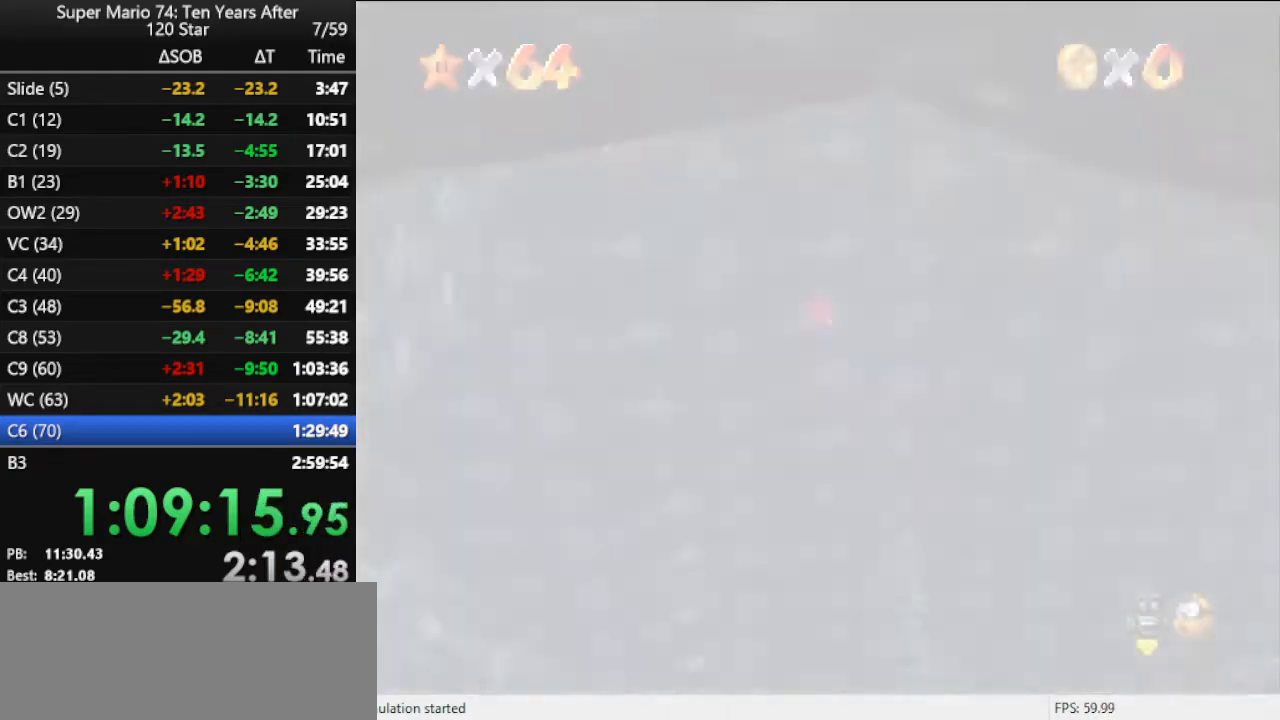
{"buttons": ["A"], "left_stick": "down", "events": [[67, "A", "up"], [200, "A", "down"], [200, "left_stick", "down"], [300, "A", "up"], [367, "A", "down"], [433, "A", "up"], [500, "A", "down"]]}
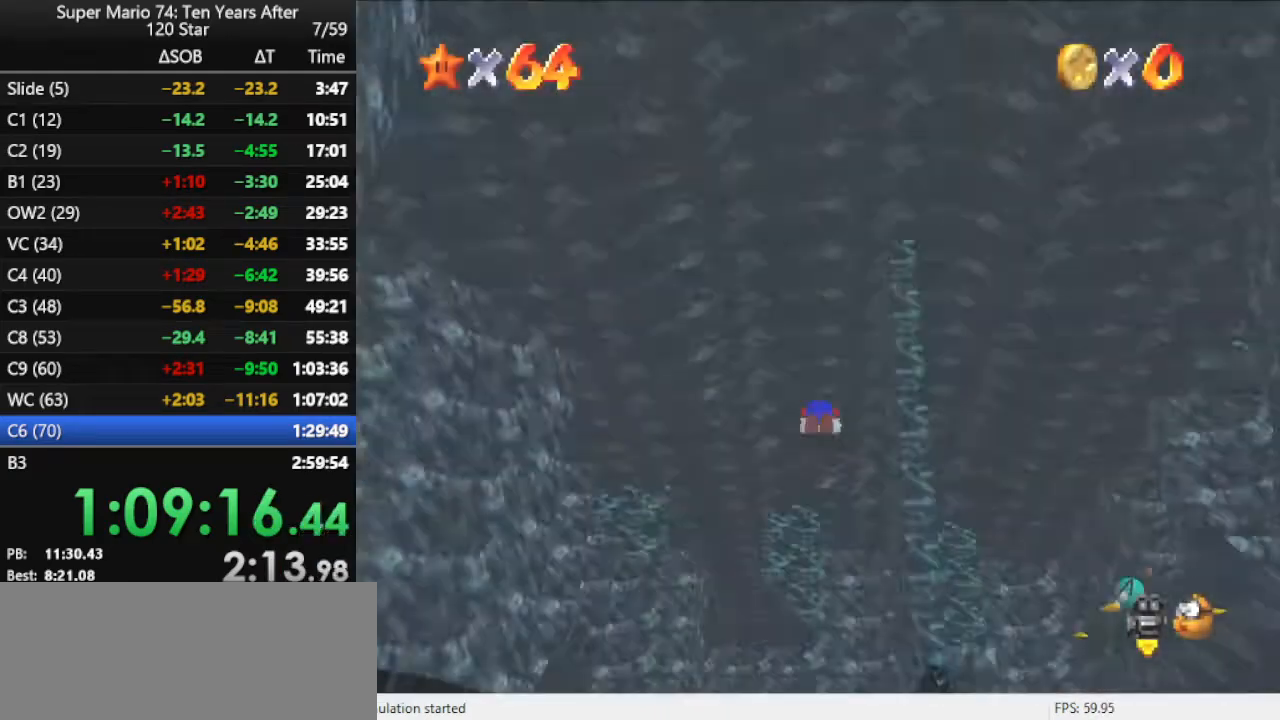
{"buttons": [], "left_stick": "down", "events": [[133, "A", "up"], [200, "A", "down"], [300, "A", "up"], [367, "A", "down"], [467, "A", "up"]]}
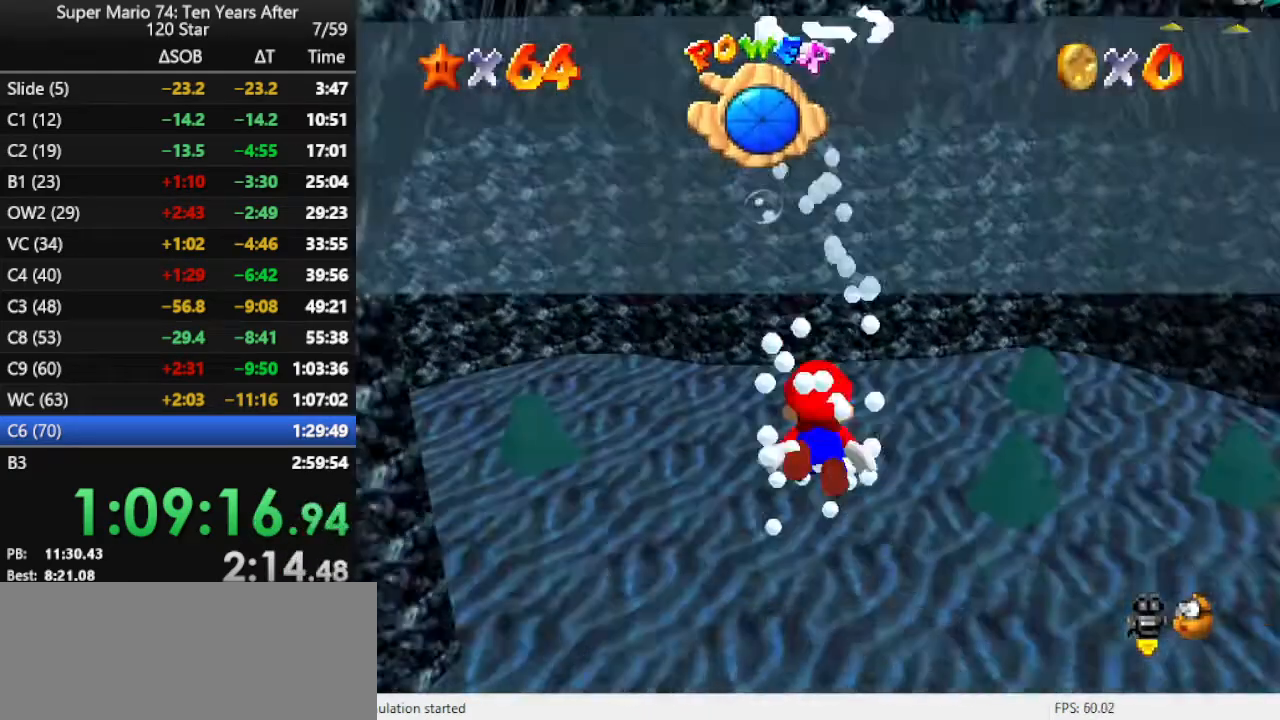
{"buttons": ["A"], "left_stick": "down", "events": [[33, "A", "down"], [100, "A", "up"], [133, "A", "down"], [267, "A", "up"], [333, "A", "down"]]}
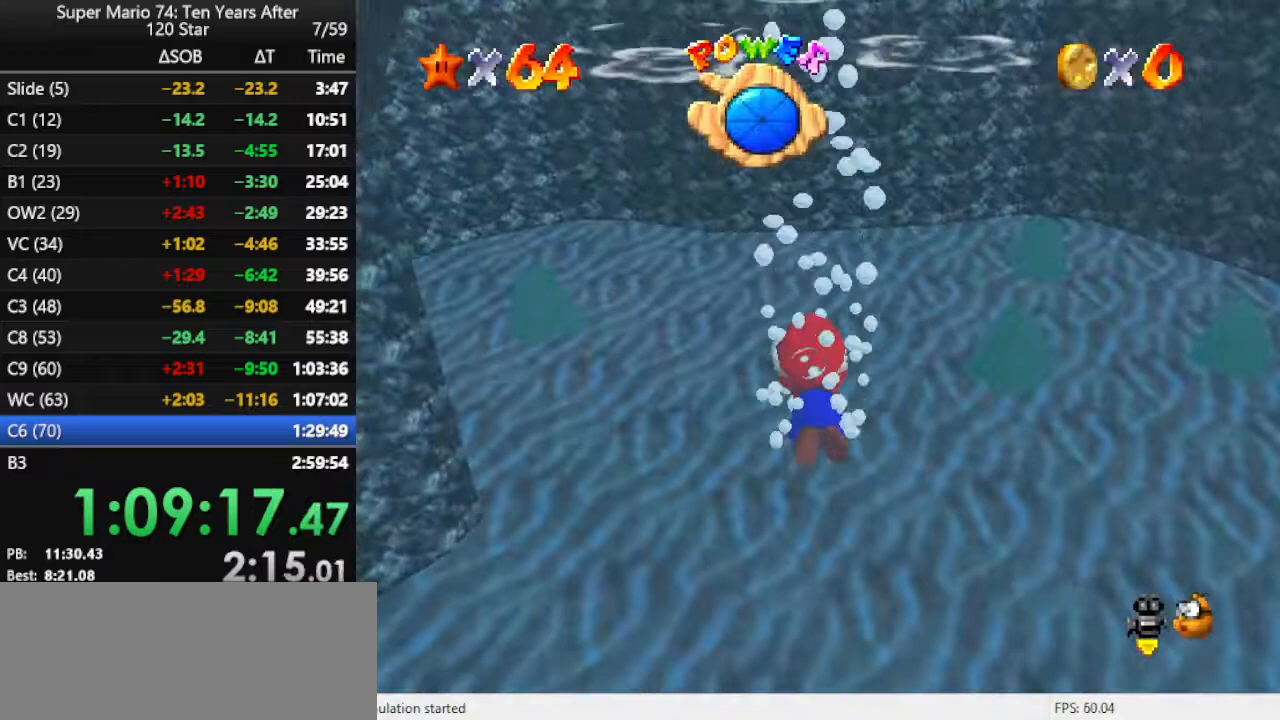
{"buttons": [], "left_stick": "center", "events": [[200, "A", "up"], [500, "left_stick", "center"]]}
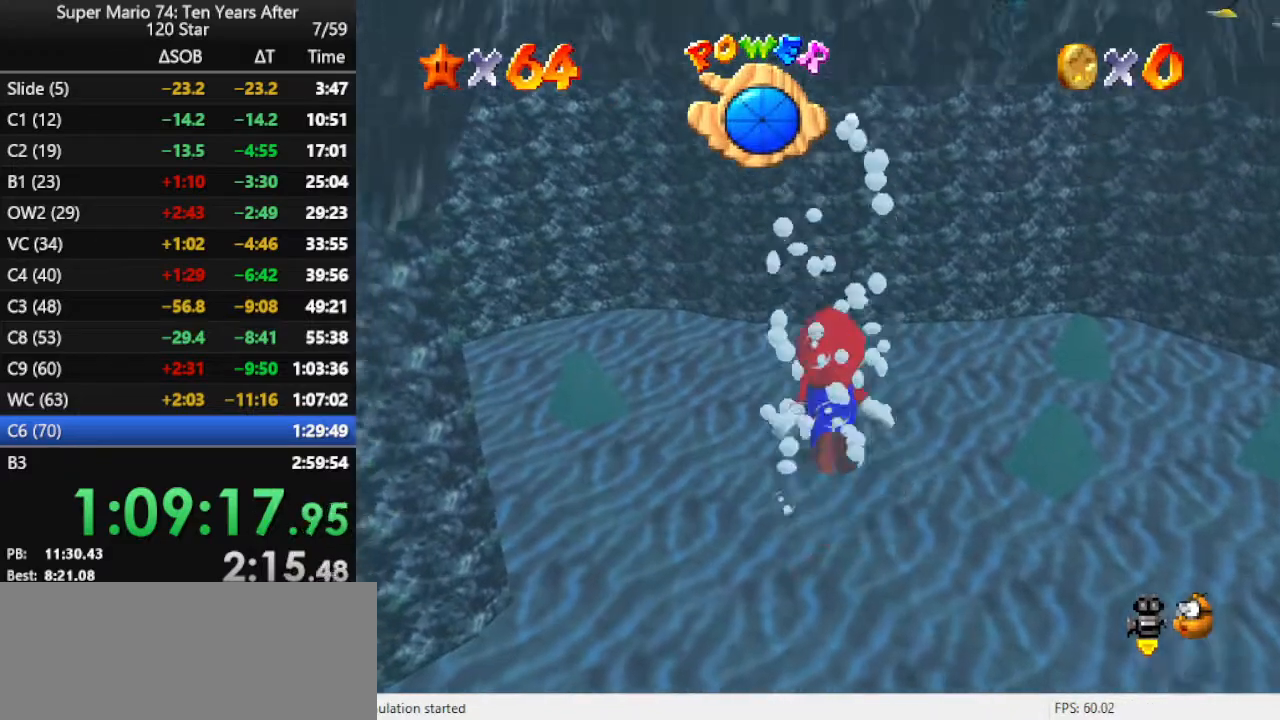
{"buttons": [], "left_stick": "center", "events": [[33, "A", "down"], [333, "A", "up"]]}
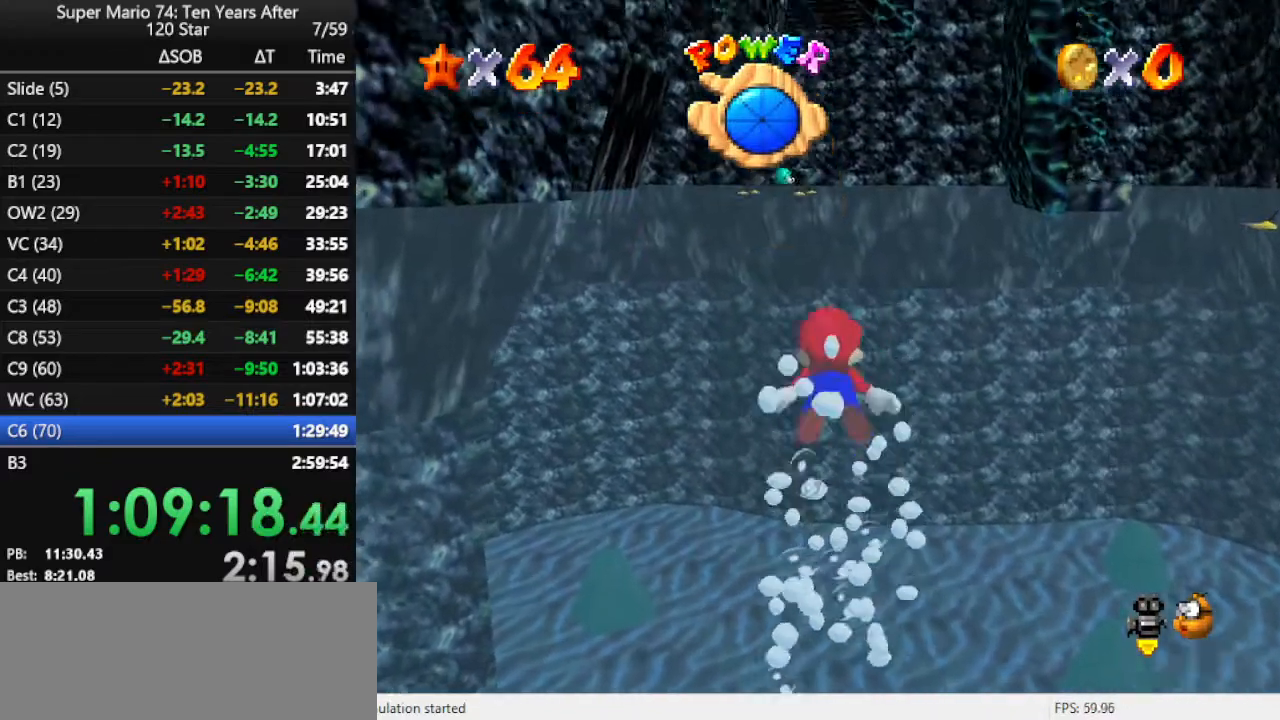
{"buttons": ["A"], "left_stick": "center", "events": [[200, "A", "down"]]}
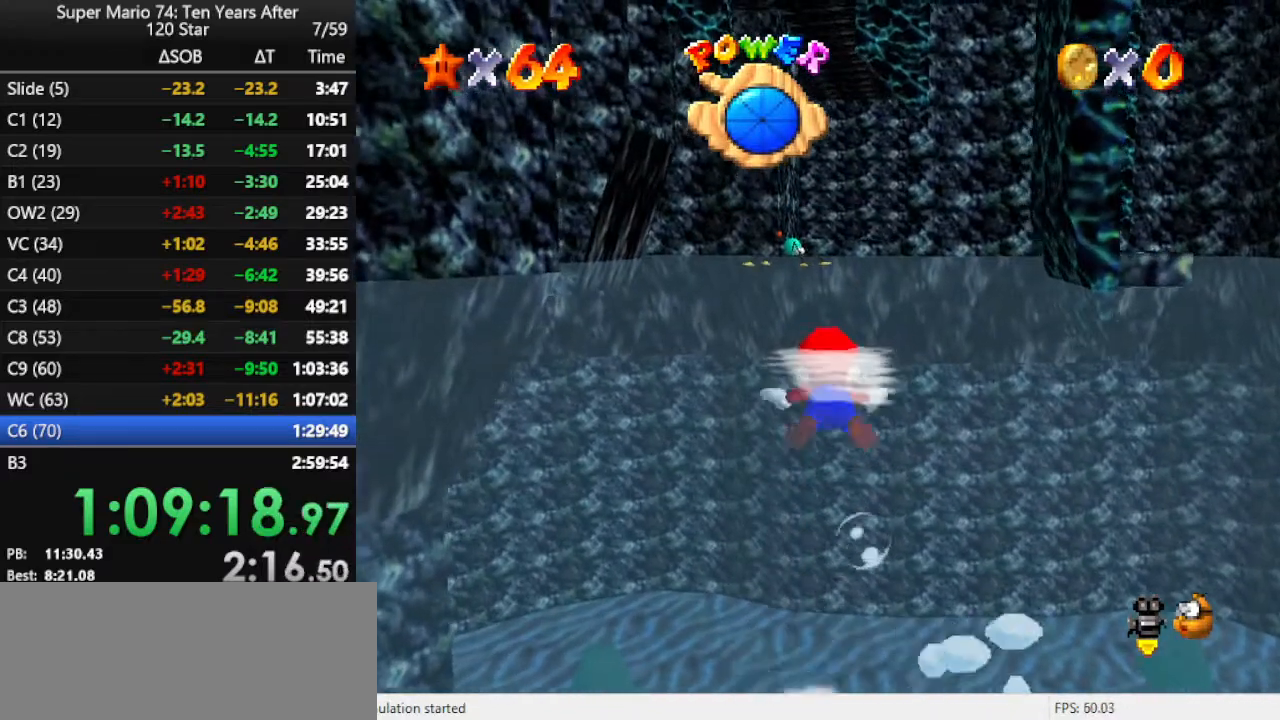
{"buttons": ["A"], "left_stick": "center", "events": [[67, "A", "up"], [400, "A", "down"]]}
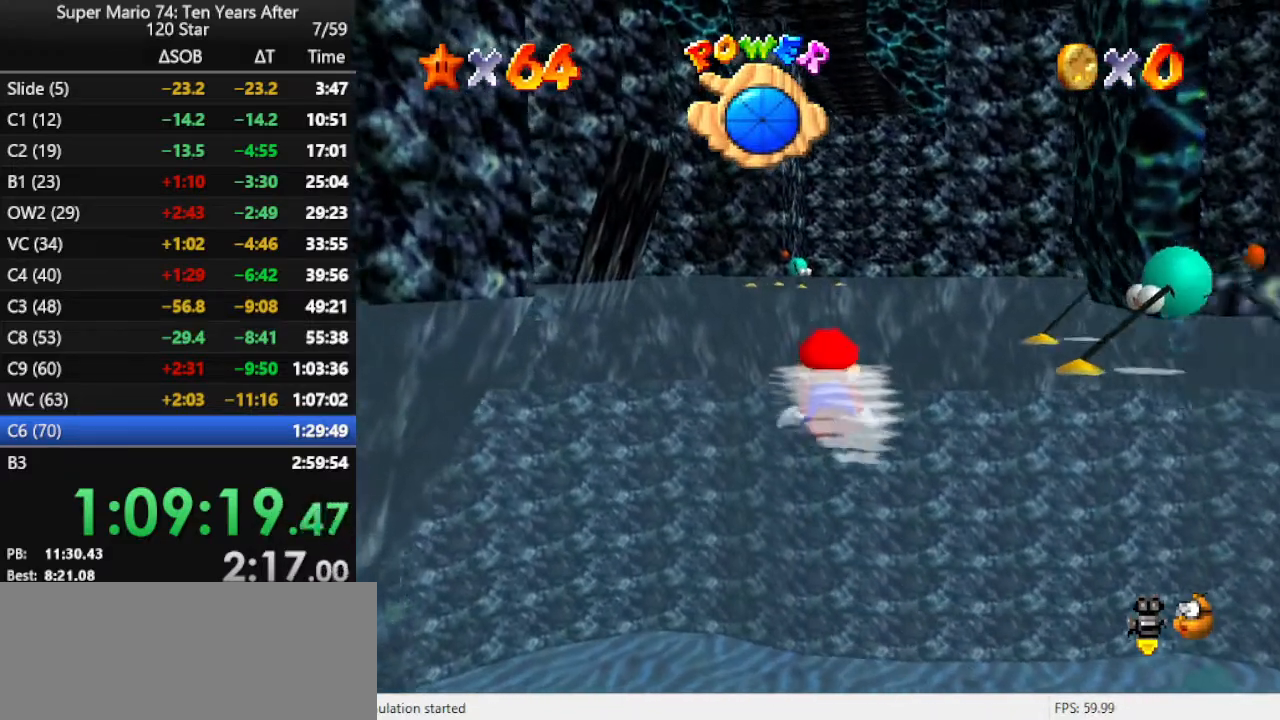
{"buttons": ["A"], "left_stick": "center", "events": [[200, "A", "up"], [500, "A", "down"]]}
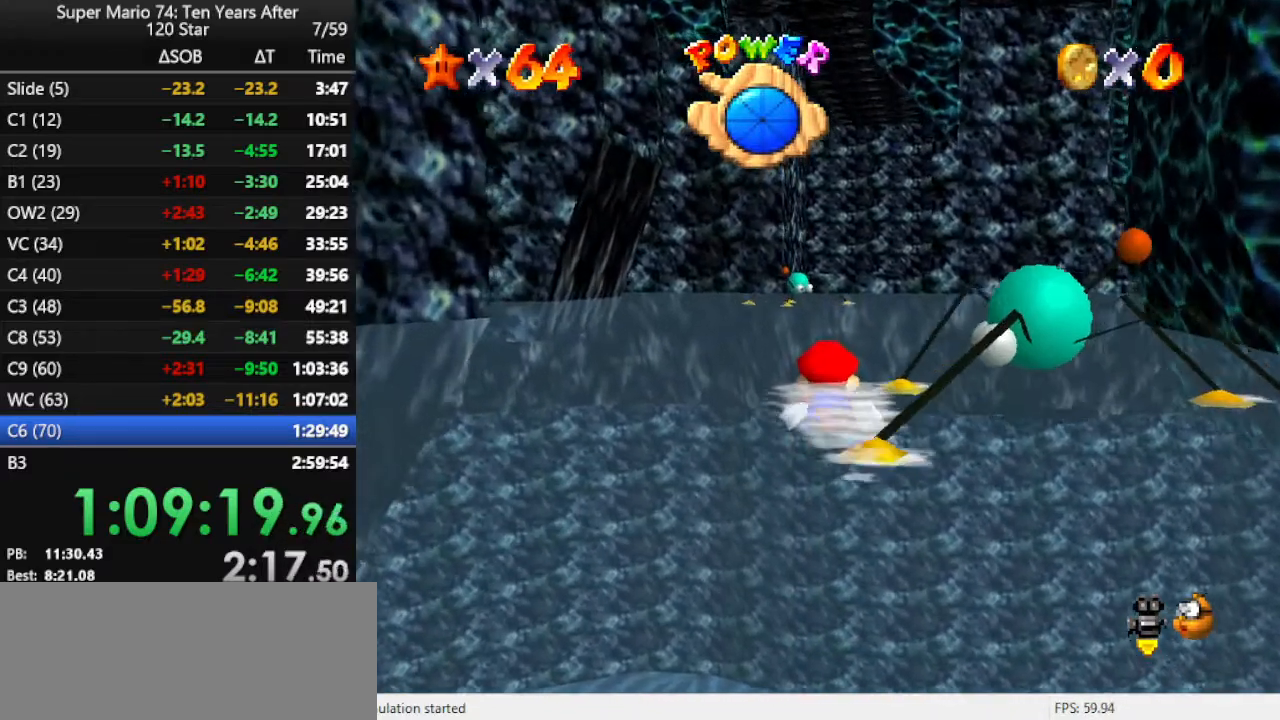
{"buttons": [], "left_stick": "center", "events": [[200, "left_stick", "right"], [333, "A", "up"], [400, "left_stick", "center"]]}
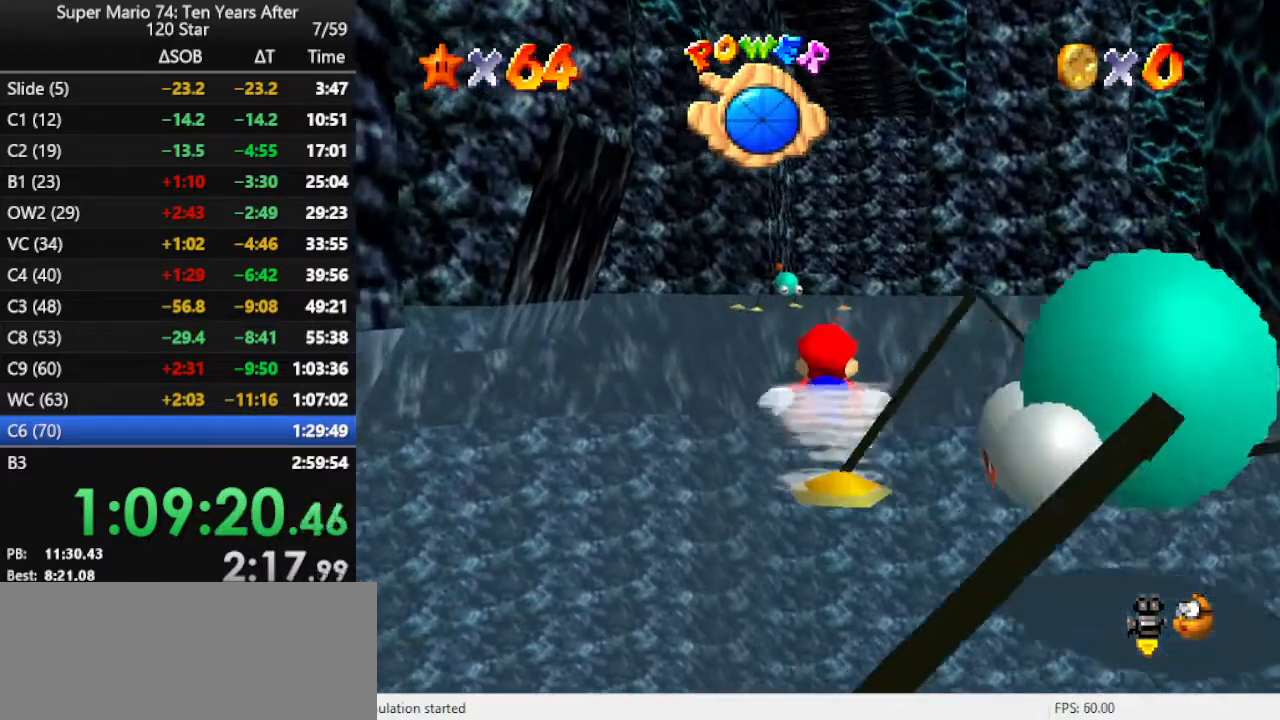
{"buttons": ["A"], "left_stick": "center", "events": [[200, "A", "down"]]}